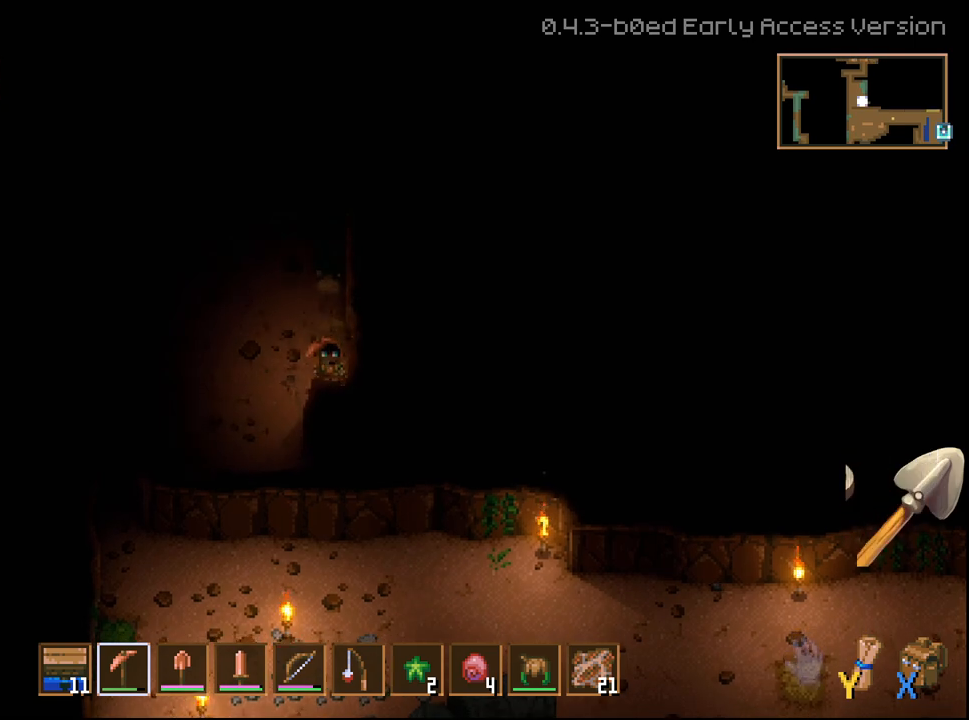
Gameplay with a controller (Xbox layout); each line is a JSON object with the inputs held at the frame after it. "events" lists button and stick changes between this image and that frame as [ms after this image, input, new state], when the widget could be followed in between.
{"buttons": ["R2"], "left_stick": "down", "right_stick": "center", "events": []}
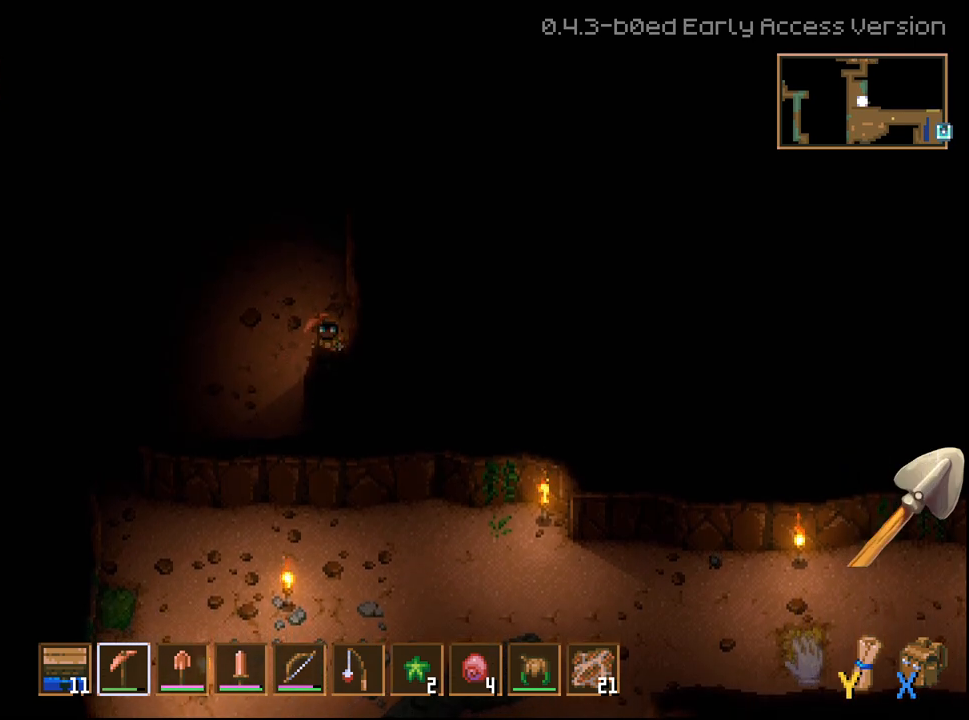
{"buttons": [], "left_stick": "down-right", "right_stick": "center", "events": [[350, "R2", "up"], [367, "left_stick", "down-right"]]}
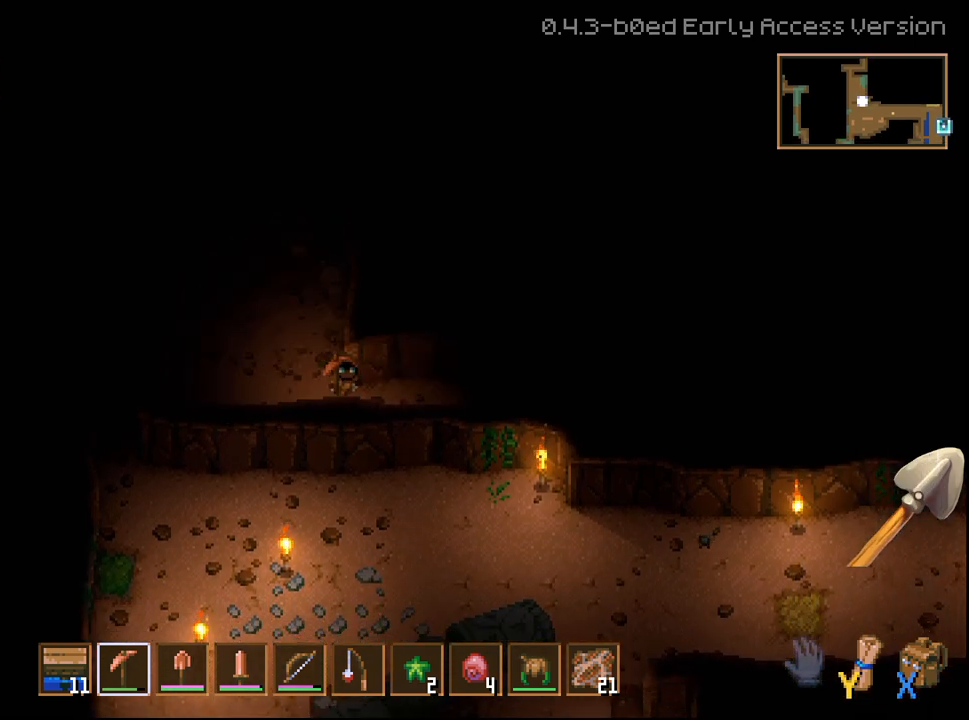
{"buttons": ["R2"], "left_stick": "up", "right_stick": "center", "events": [[150, "left_stick", "up"], [167, "R2", "down"]]}
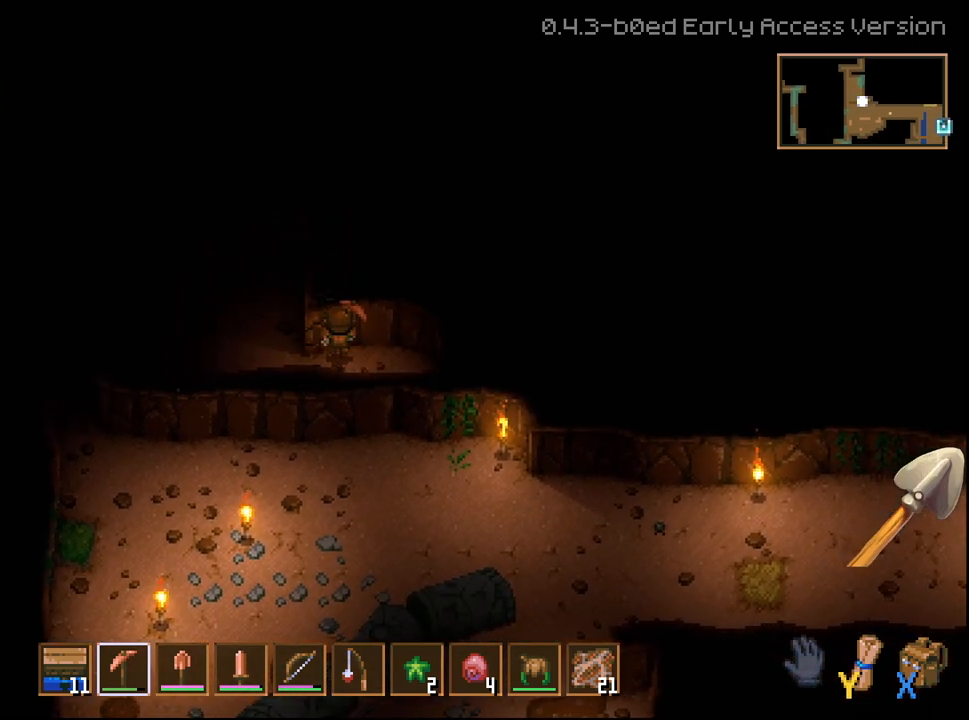
{"buttons": ["R2"], "left_stick": "up", "right_stick": "center", "events": []}
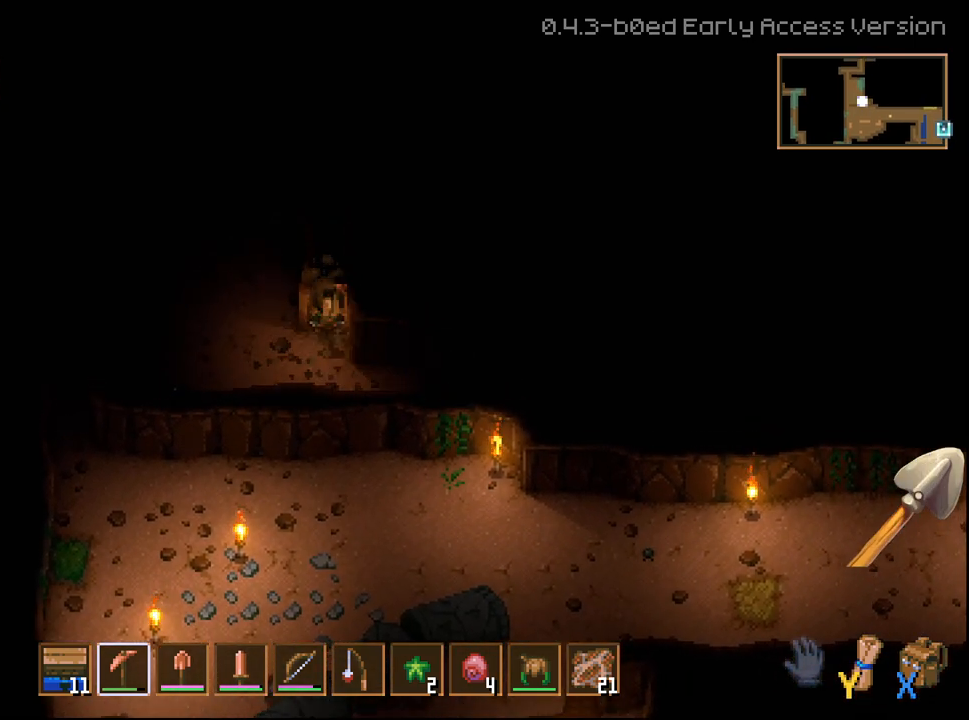
{"buttons": ["R2"], "left_stick": "up", "right_stick": "center", "events": []}
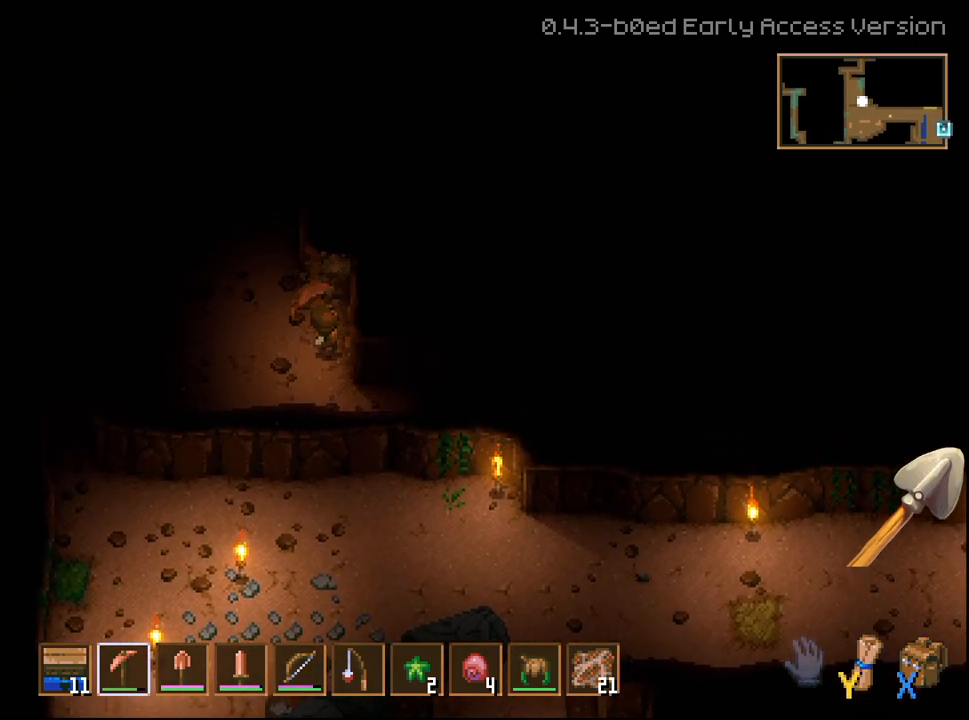
{"buttons": ["R2"], "left_stick": "up", "right_stick": "center", "events": []}
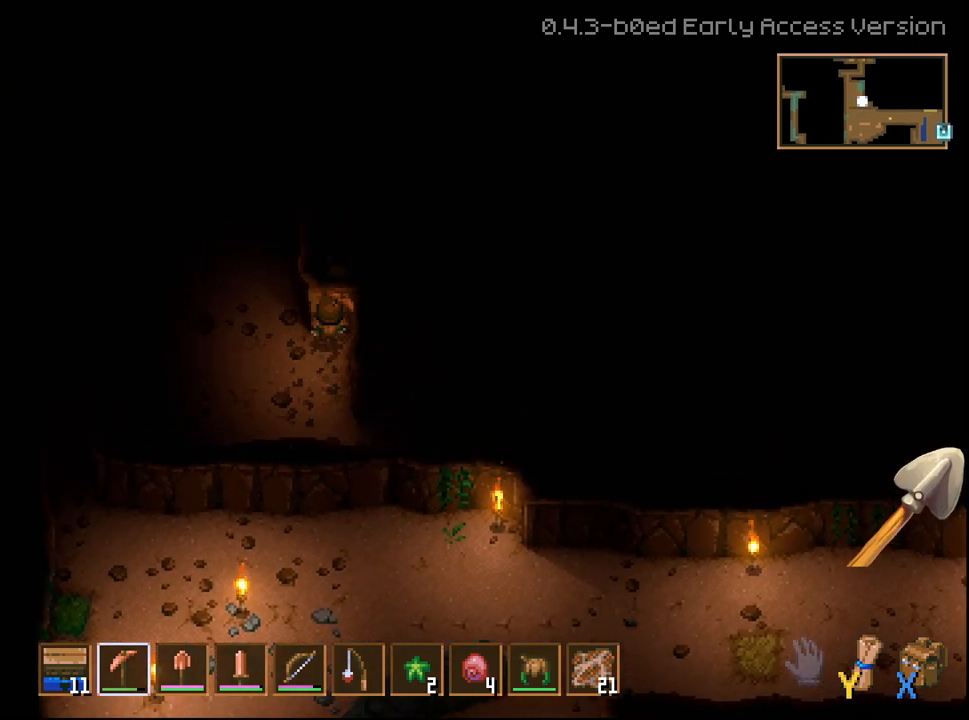
{"buttons": ["R2"], "left_stick": "up", "right_stick": "center", "events": []}
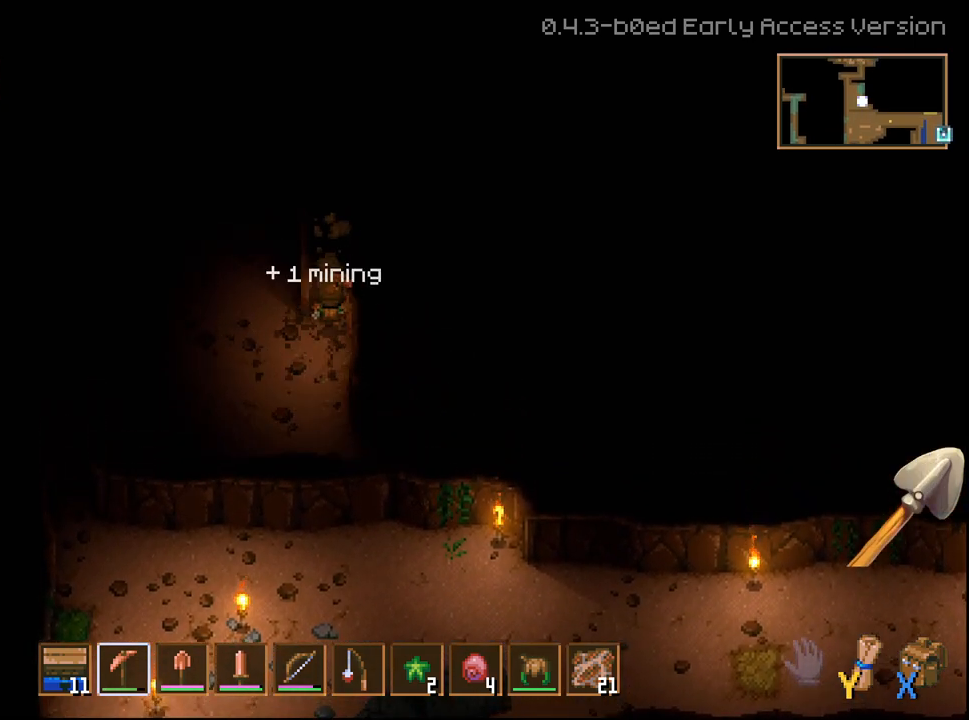
{"buttons": ["R2"], "left_stick": "up", "right_stick": "center", "events": []}
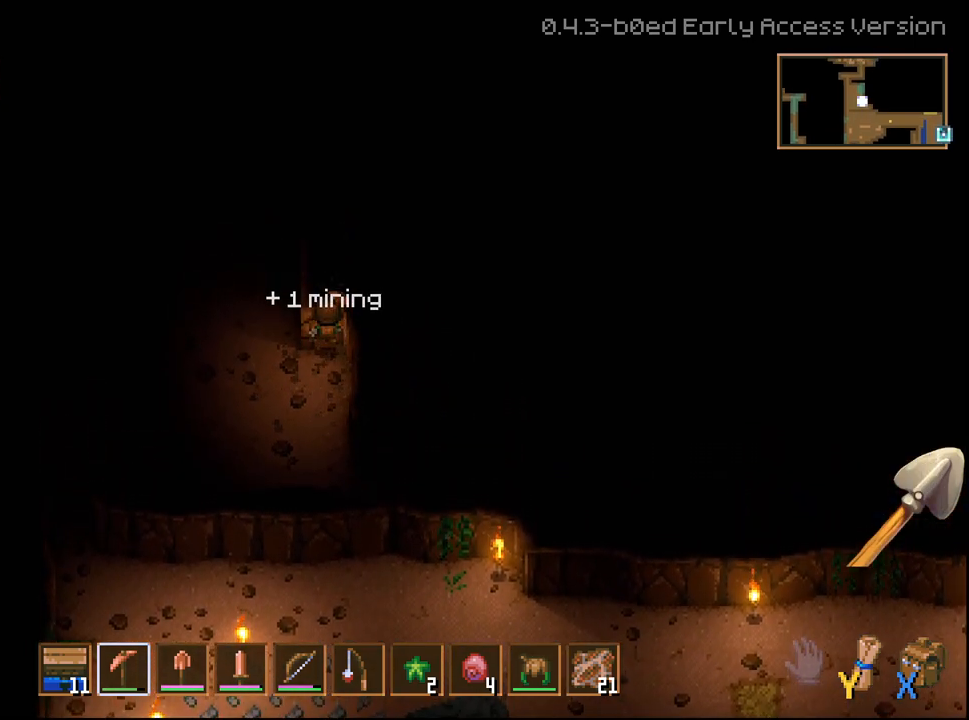
{"buttons": ["R2"], "left_stick": "up", "right_stick": "center", "events": []}
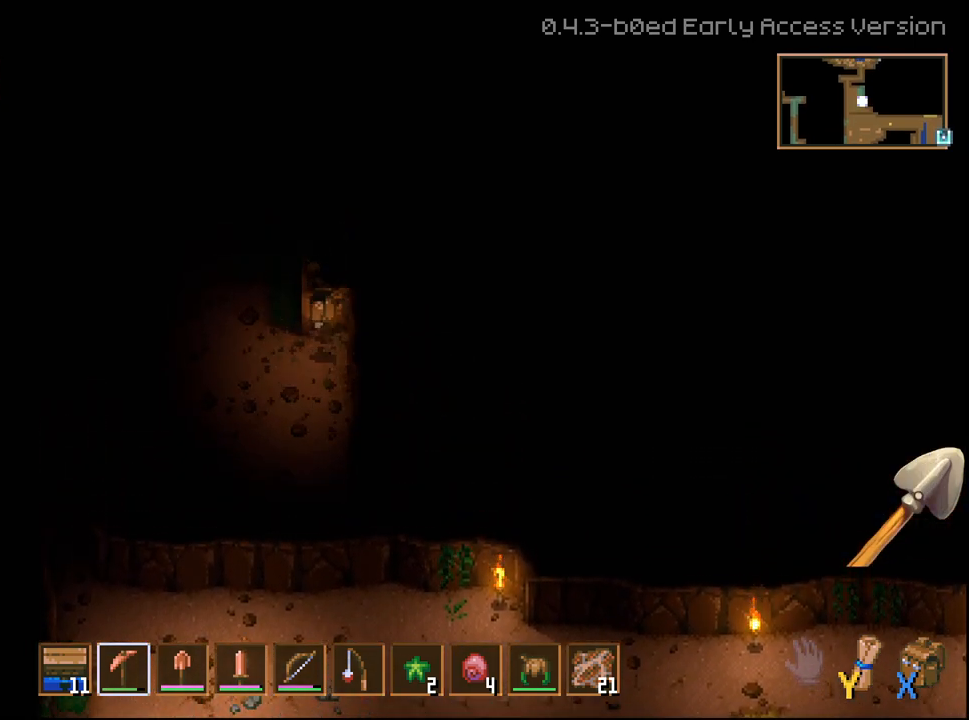
{"buttons": ["R2"], "left_stick": "up", "right_stick": "center", "events": []}
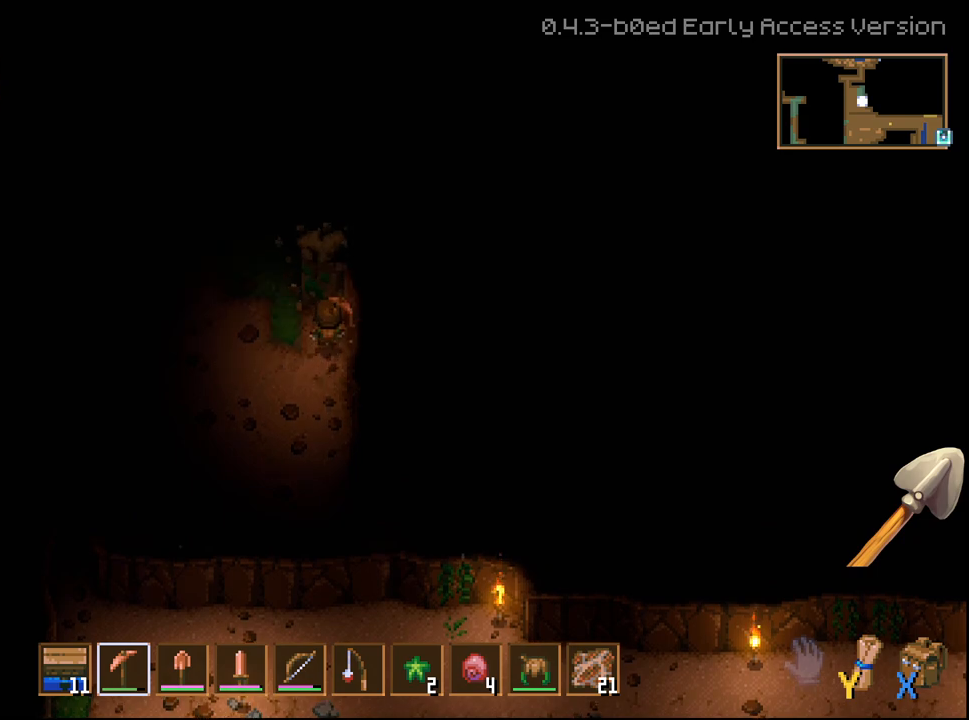
{"buttons": ["R2"], "left_stick": "up", "right_stick": "center", "events": []}
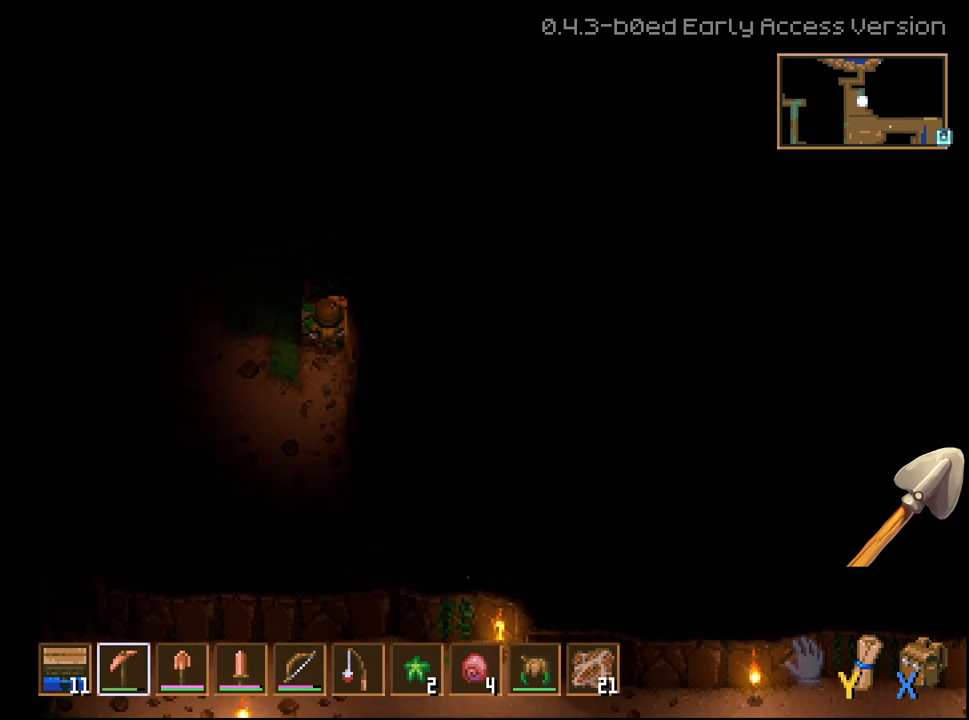
{"buttons": ["R2"], "left_stick": "up", "right_stick": "center", "events": []}
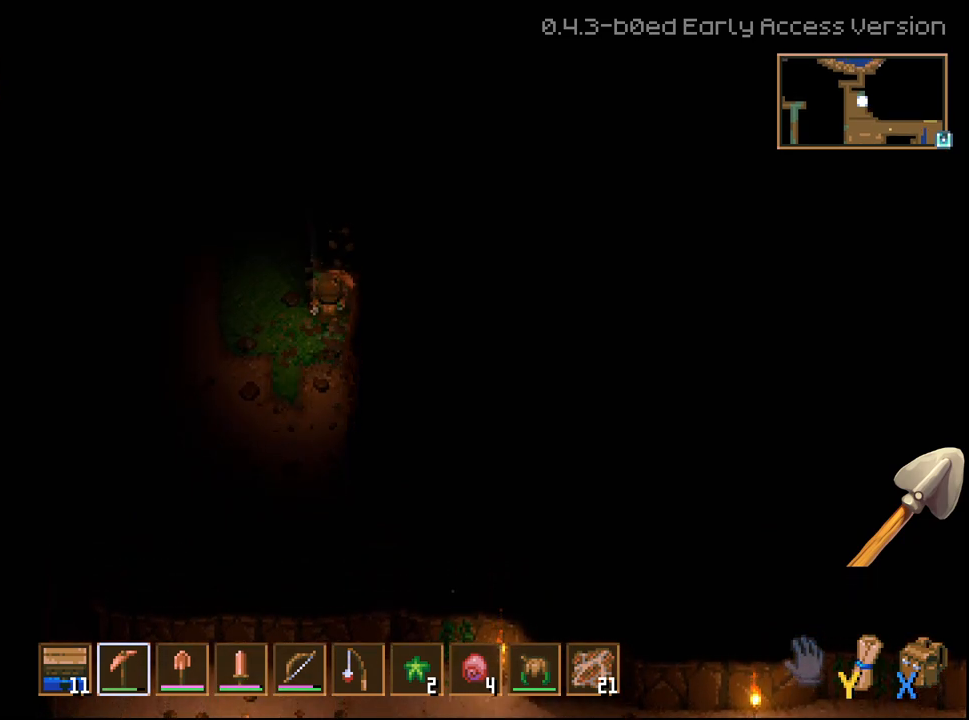
{"buttons": ["R2"], "left_stick": "up", "right_stick": "center", "events": []}
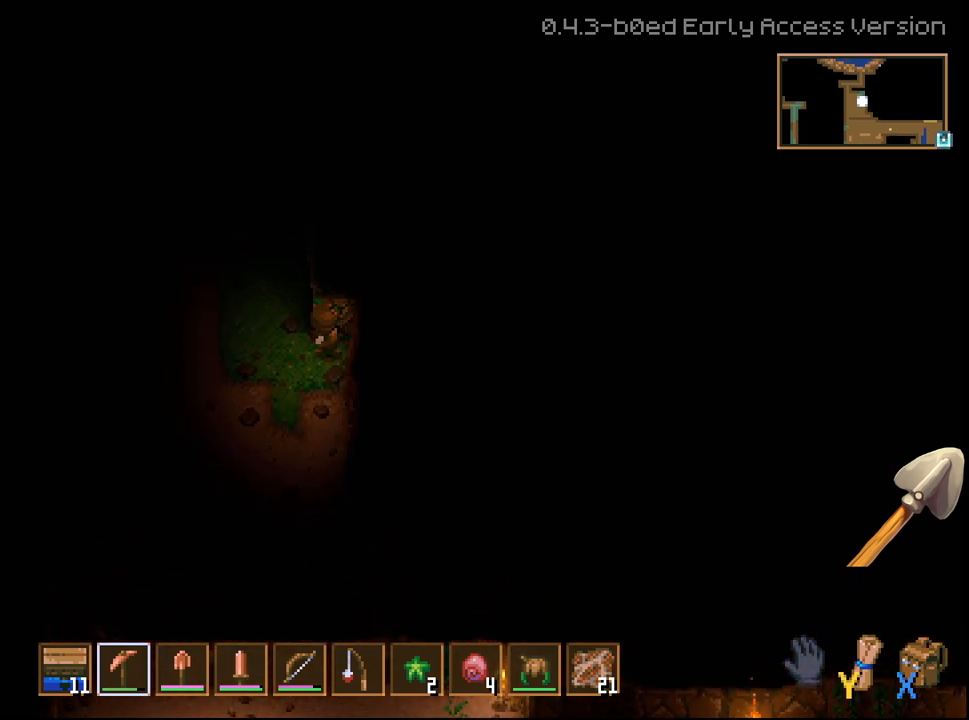
{"buttons": ["R2"], "left_stick": "up", "right_stick": "center", "events": []}
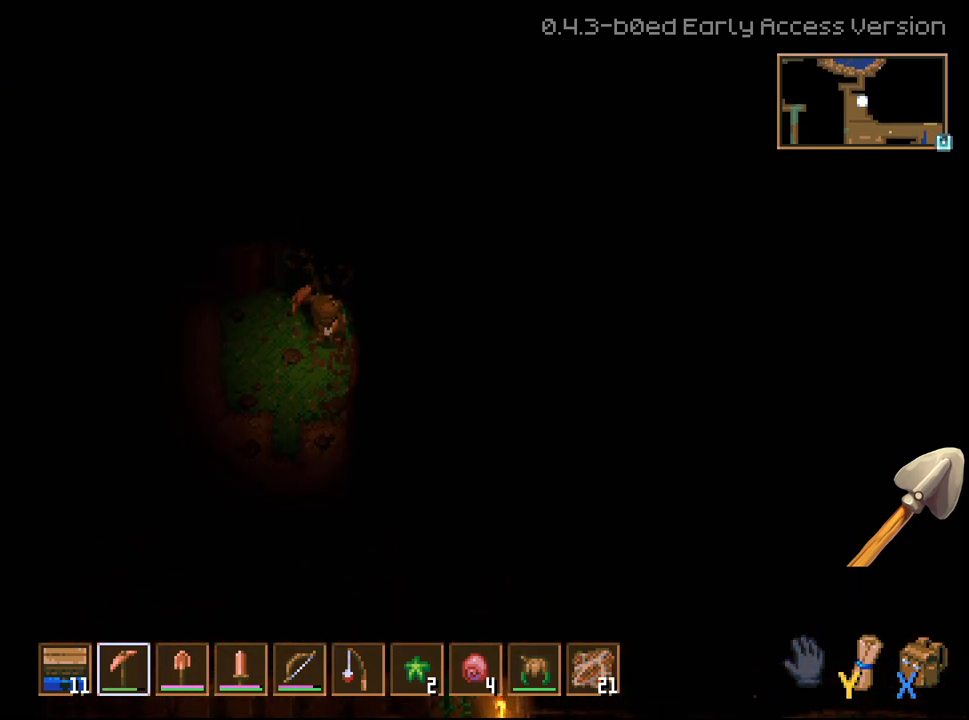
{"buttons": ["R2"], "left_stick": "up", "right_stick": "center", "events": []}
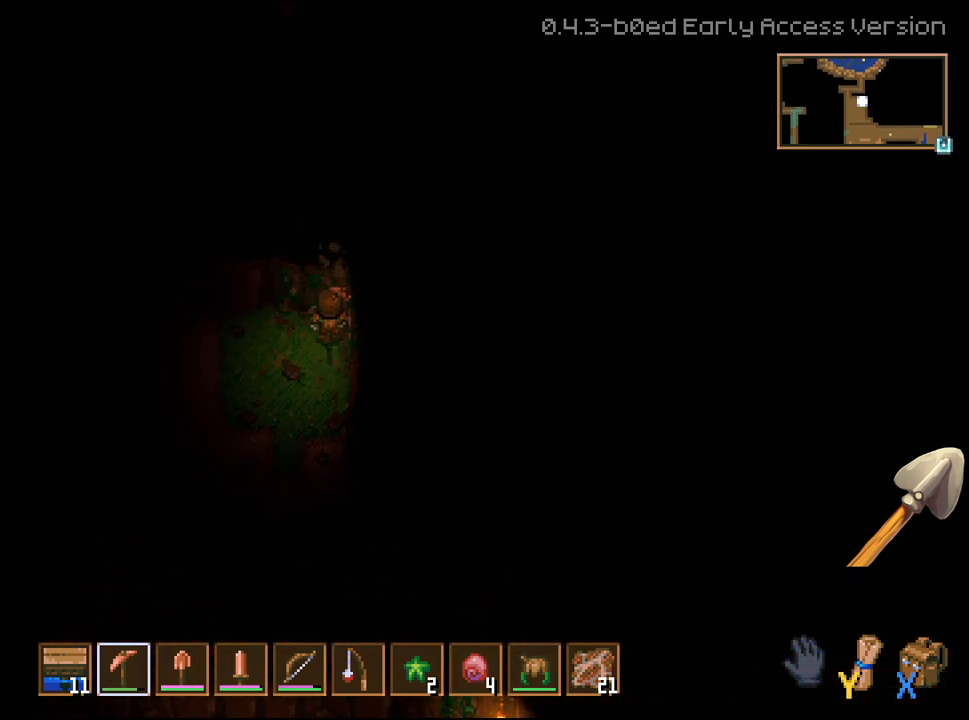
{"buttons": ["R2"], "left_stick": "right", "right_stick": "center", "events": [[17, "R2", "up"], [50, "left_stick", "right"], [150, "R2", "down"]]}
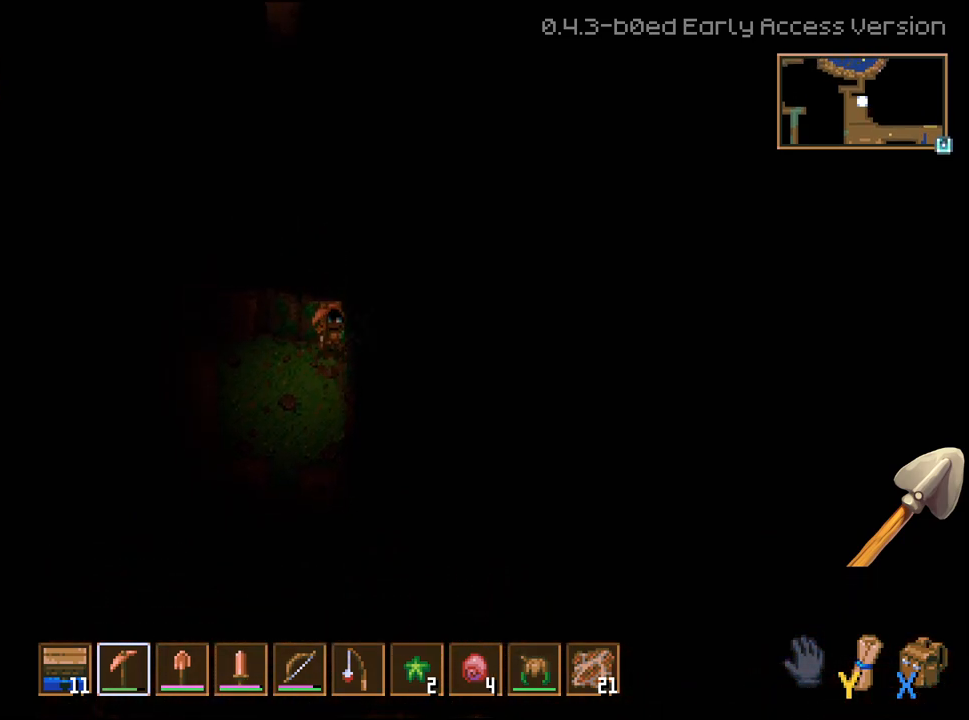
{"buttons": ["R2"], "left_stick": "down-right", "right_stick": "center", "events": [[333, "left_stick", "down-right"]]}
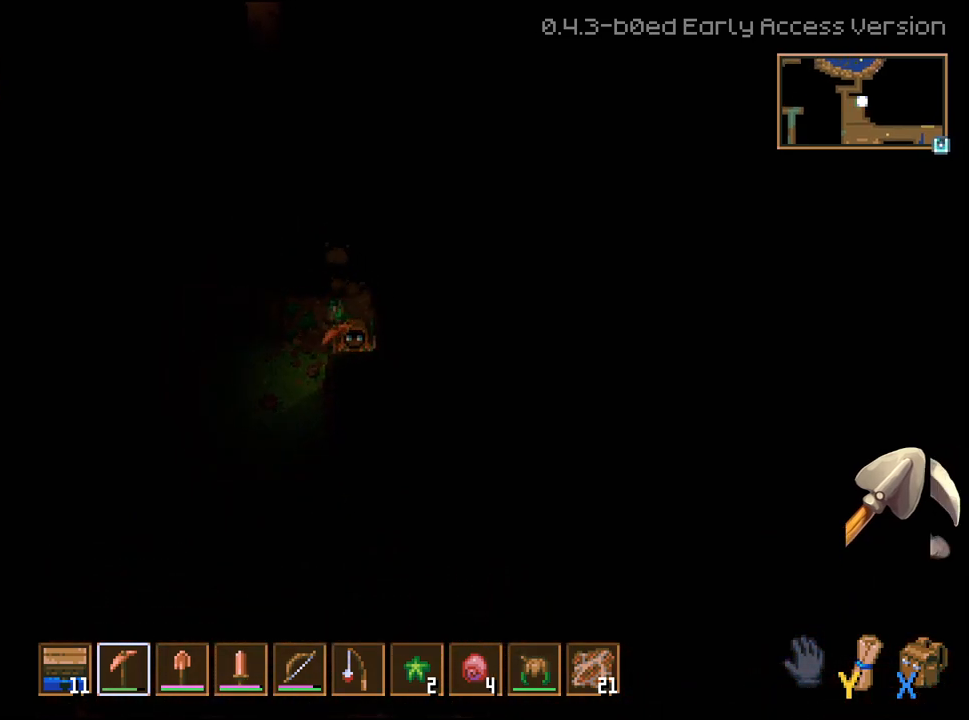
{"buttons": ["R2"], "left_stick": "down", "right_stick": "center", "events": [[50, "left_stick", "down"]]}
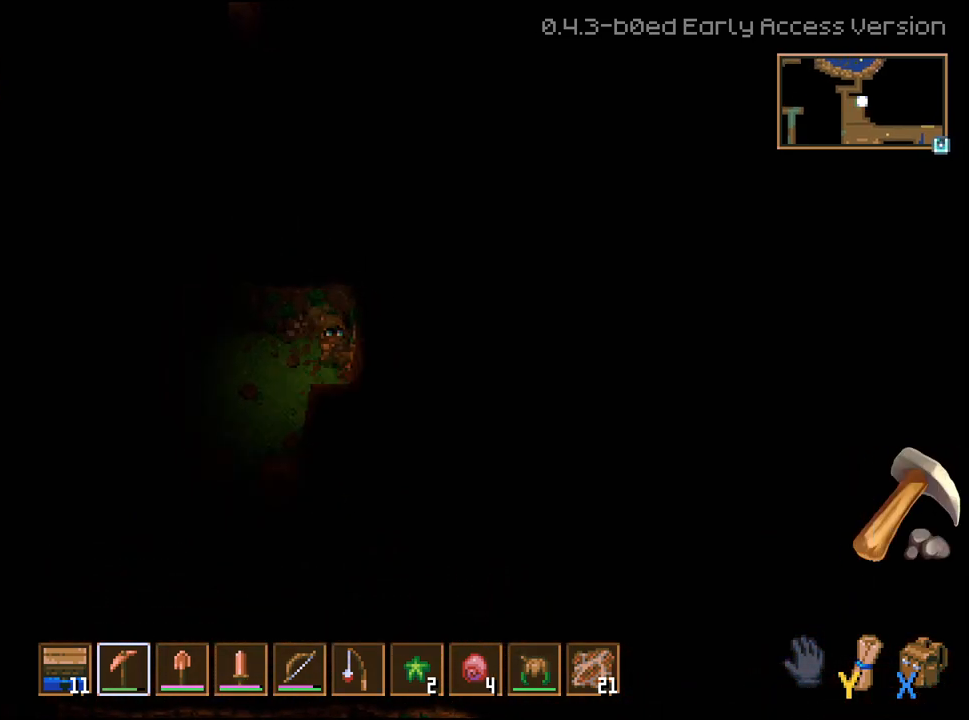
{"buttons": ["R2"], "left_stick": "down", "right_stick": "center", "events": []}
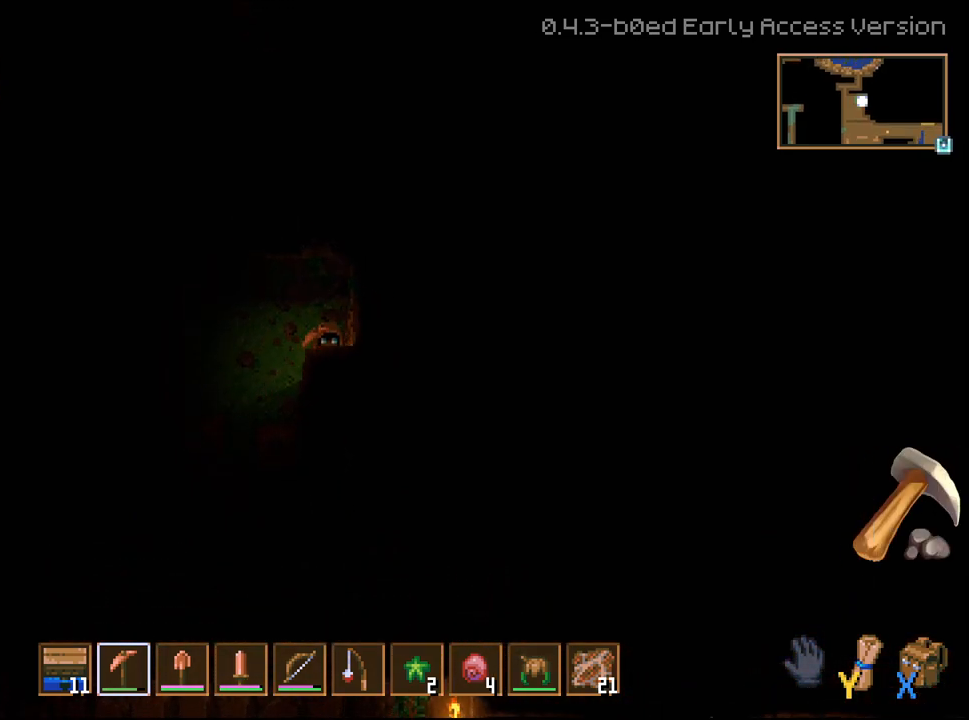
{"buttons": ["R2"], "left_stick": "down", "right_stick": "center", "events": []}
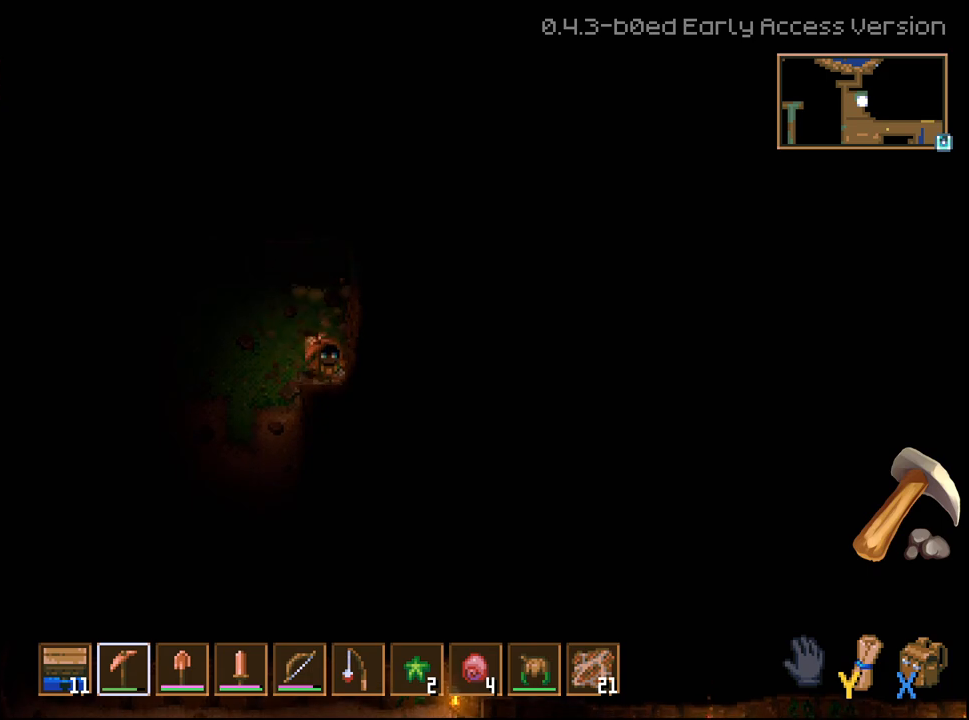
{"buttons": ["R2"], "left_stick": "down", "right_stick": "center", "events": []}
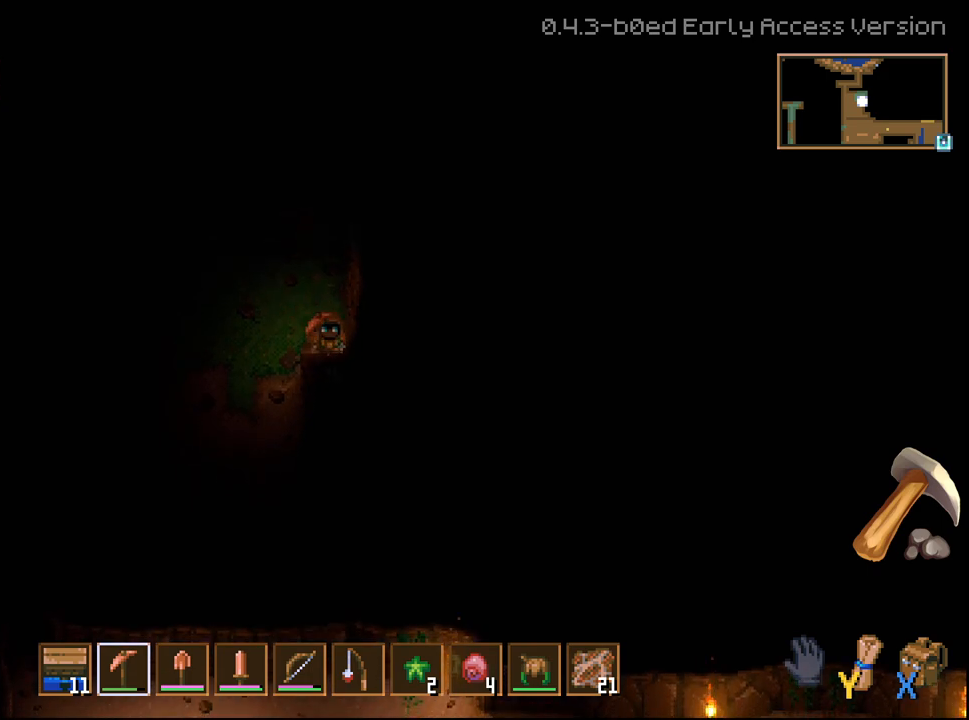
{"buttons": ["R2"], "left_stick": "down", "right_stick": "center", "events": []}
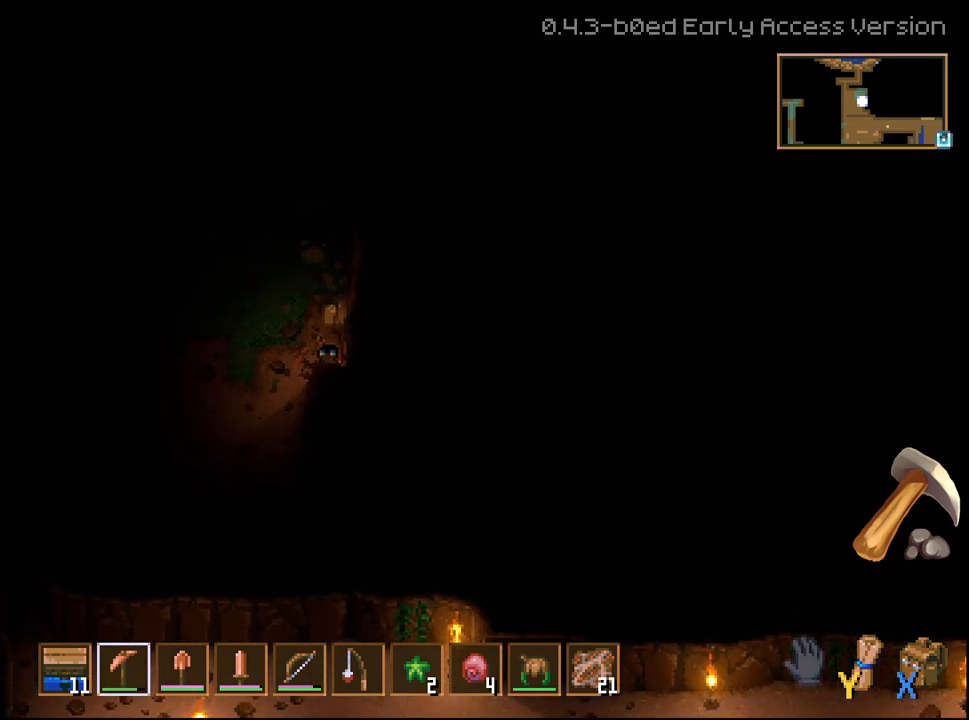
{"buttons": ["R2"], "left_stick": "down", "right_stick": "center", "events": []}
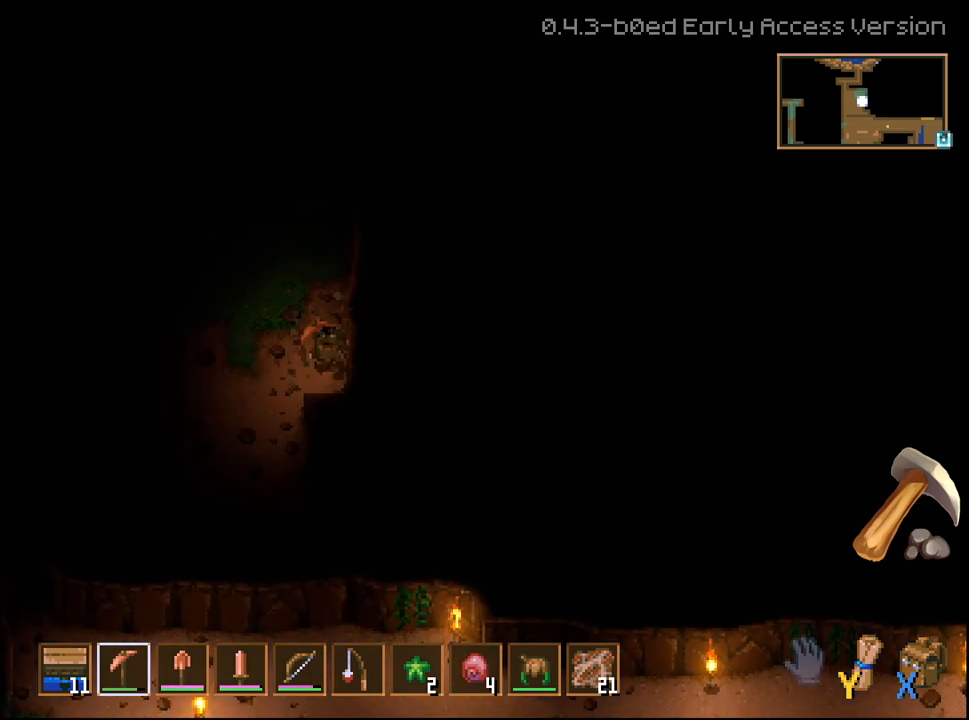
{"buttons": ["R2"], "left_stick": "down", "right_stick": "center", "events": []}
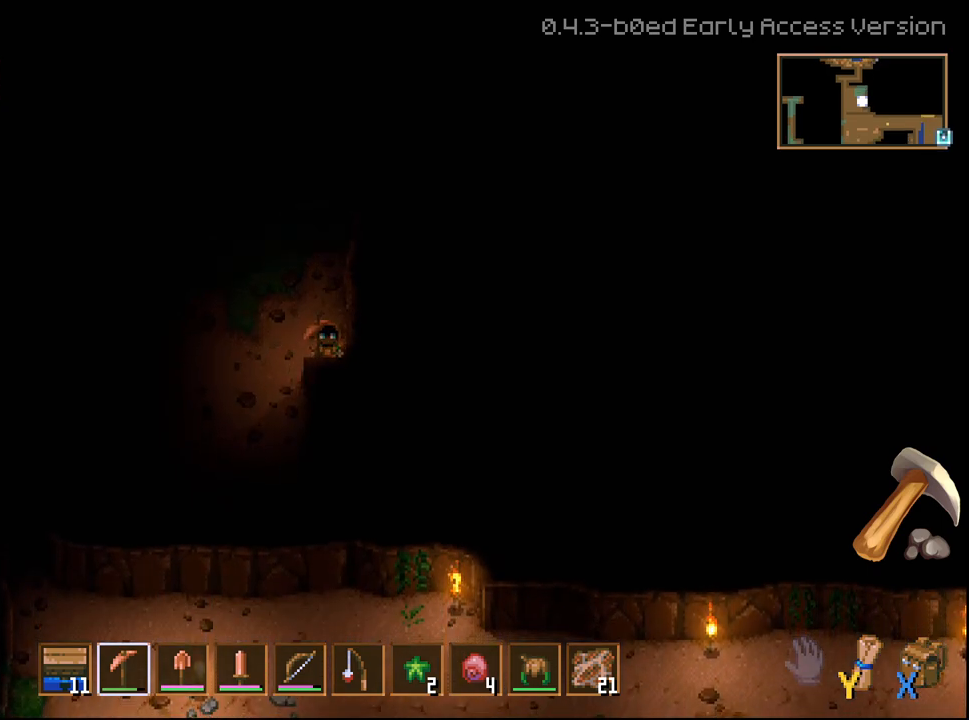
{"buttons": ["R2"], "left_stick": "down", "right_stick": "center", "events": []}
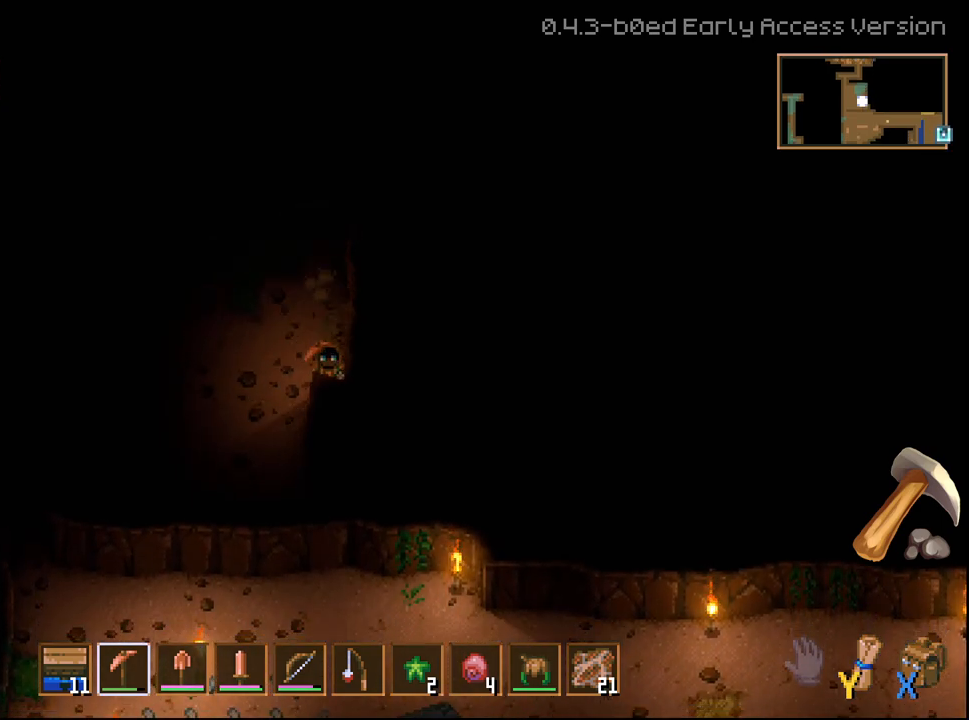
{"buttons": ["R2"], "left_stick": "down", "right_stick": "center", "events": []}
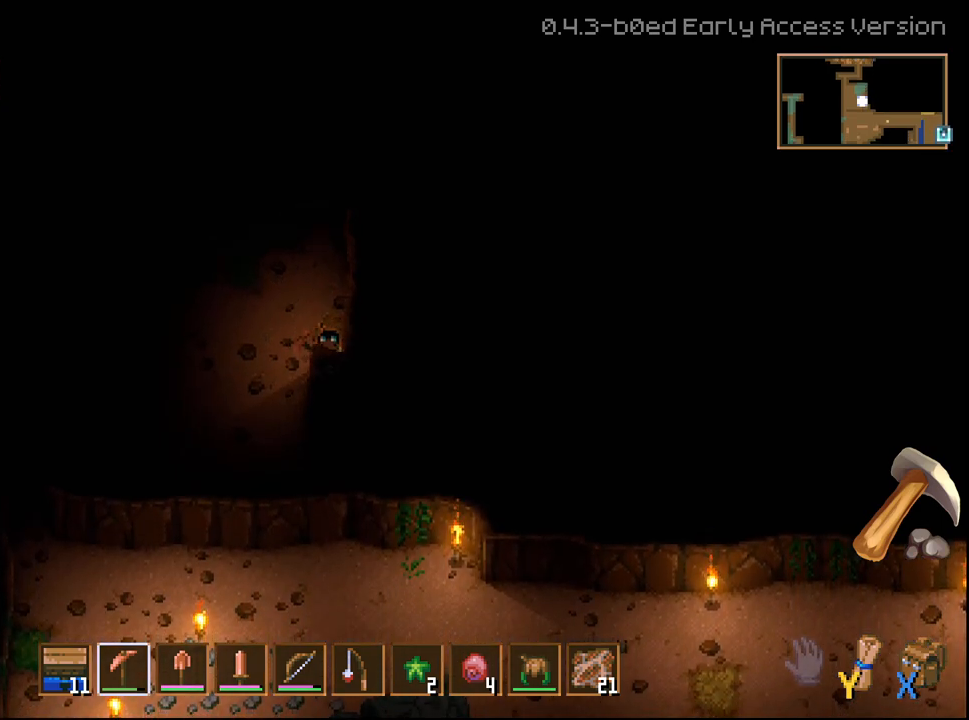
{"buttons": ["R2"], "left_stick": "down", "right_stick": "center", "events": []}
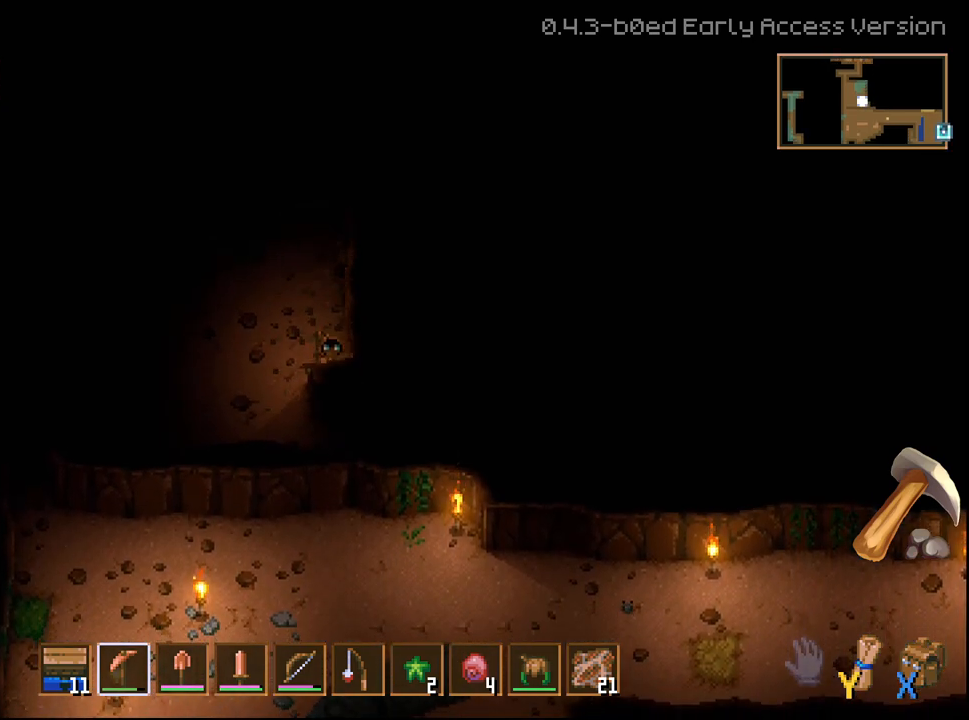
{"buttons": ["R2"], "left_stick": "down", "right_stick": "center", "events": []}
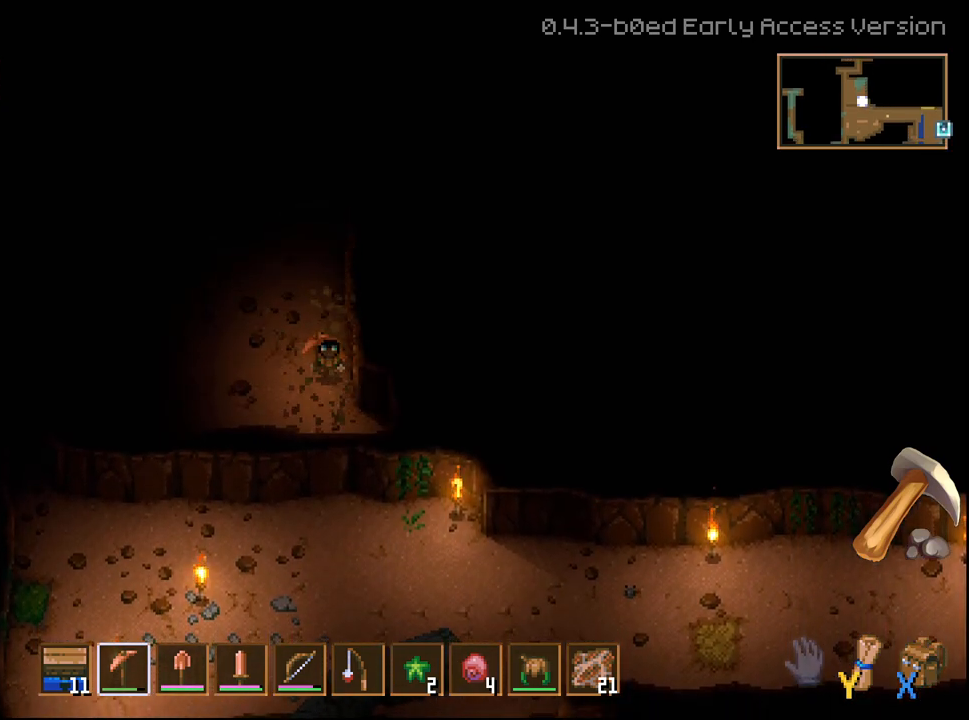
{"buttons": ["R2"], "left_stick": "up", "right_stick": "center", "events": [[67, "R2", "up"], [150, "left_stick", "right"], [317, "left_stick", "up-right"], [483, "R2", "down"], [483, "left_stick", "up"]]}
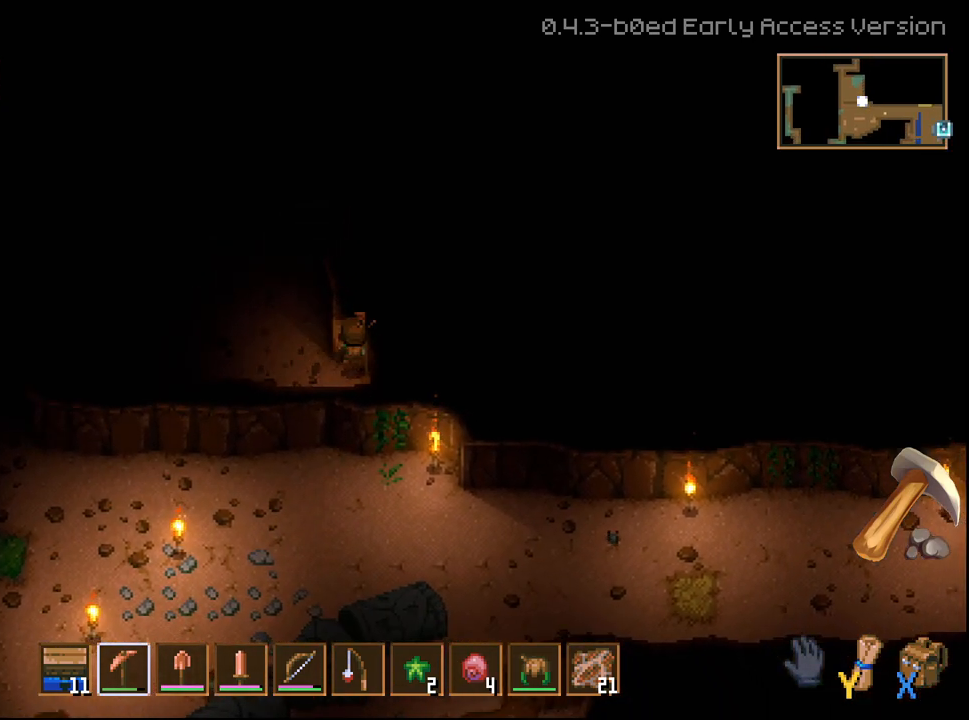
{"buttons": ["R2"], "left_stick": "up", "right_stick": "center", "events": []}
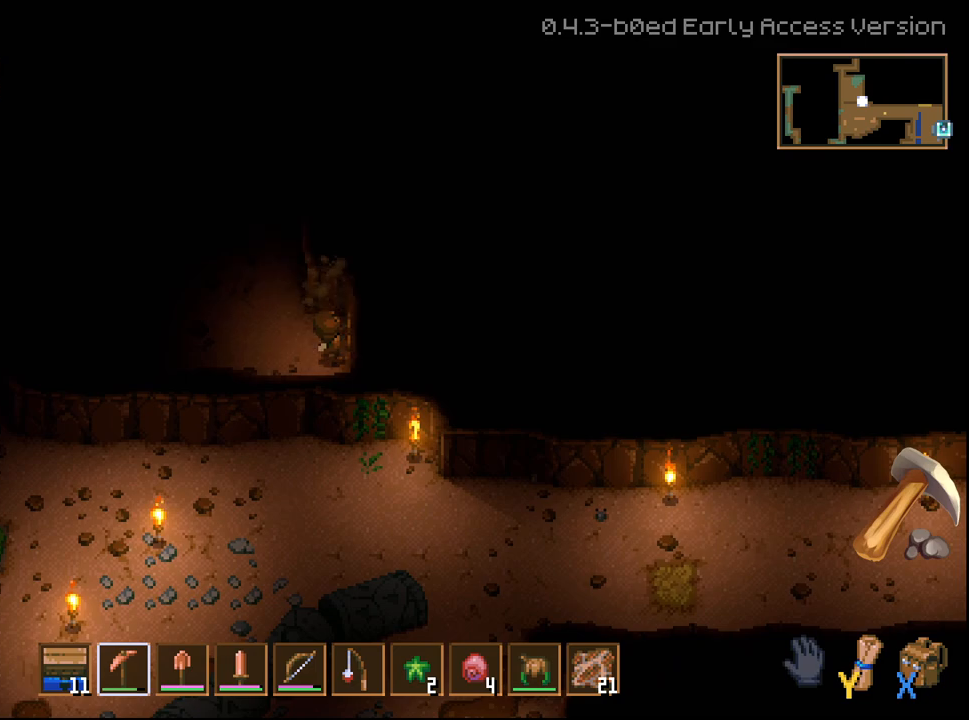
{"buttons": ["R2"], "left_stick": "up", "right_stick": "center", "events": []}